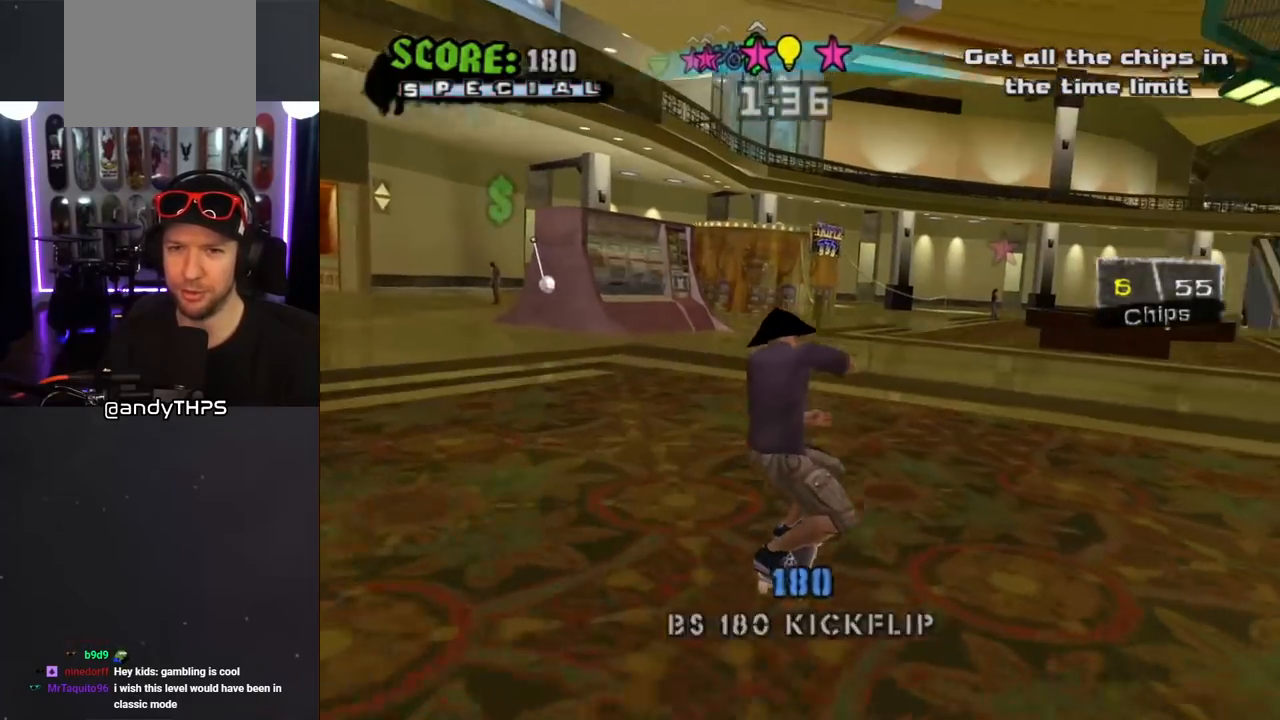
Gameplay with a controller (PlayStation layout); each line is a JSON object with the inputs held at the frame after it. "events" lists button and stick changes between this image and that frame as [ms after this image, input, new state], when the widget could be followed in between. Not read: L2 R1.
{"buttons": ["CROSS"], "left_stick": "center", "right_stick": "center", "events": []}
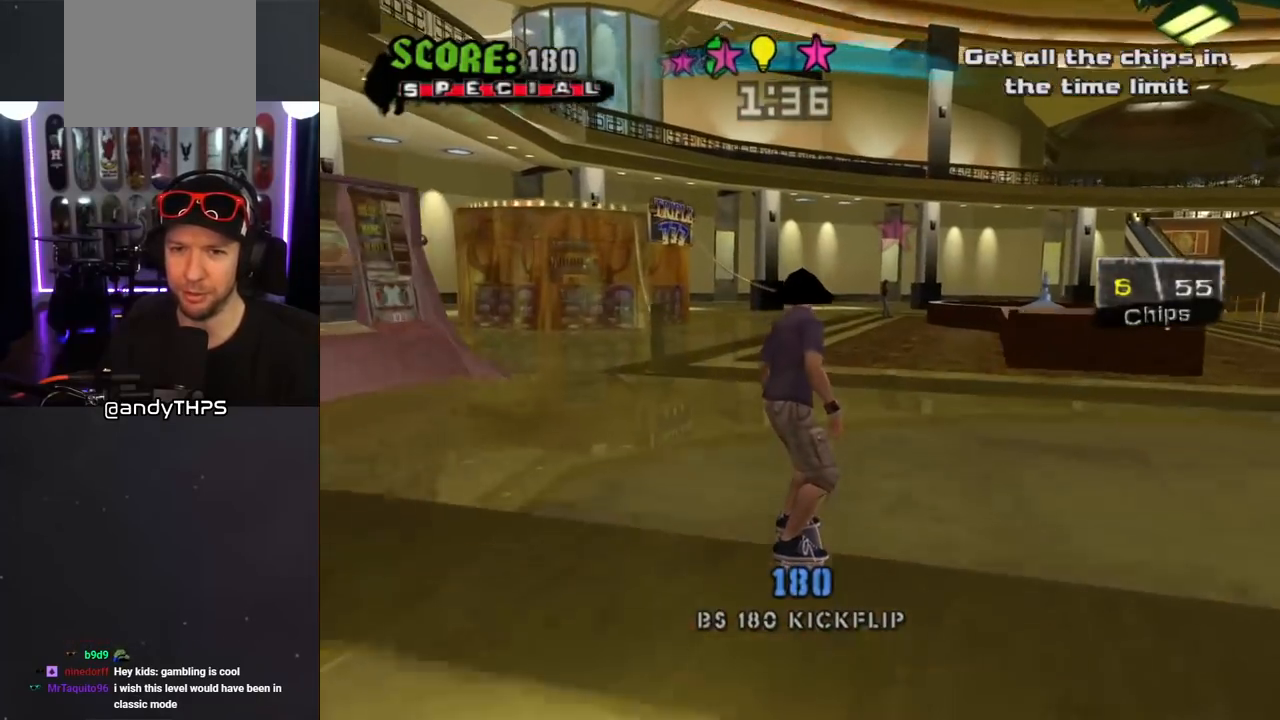
{"buttons": ["CROSS"], "left_stick": "center", "right_stick": "center", "events": [[17, "DPAD_RIGHT", "down"], [133, "DPAD_RIGHT", "up"], [350, "DPAD_LEFT", "down"], [483, "DPAD_LEFT", "up"]]}
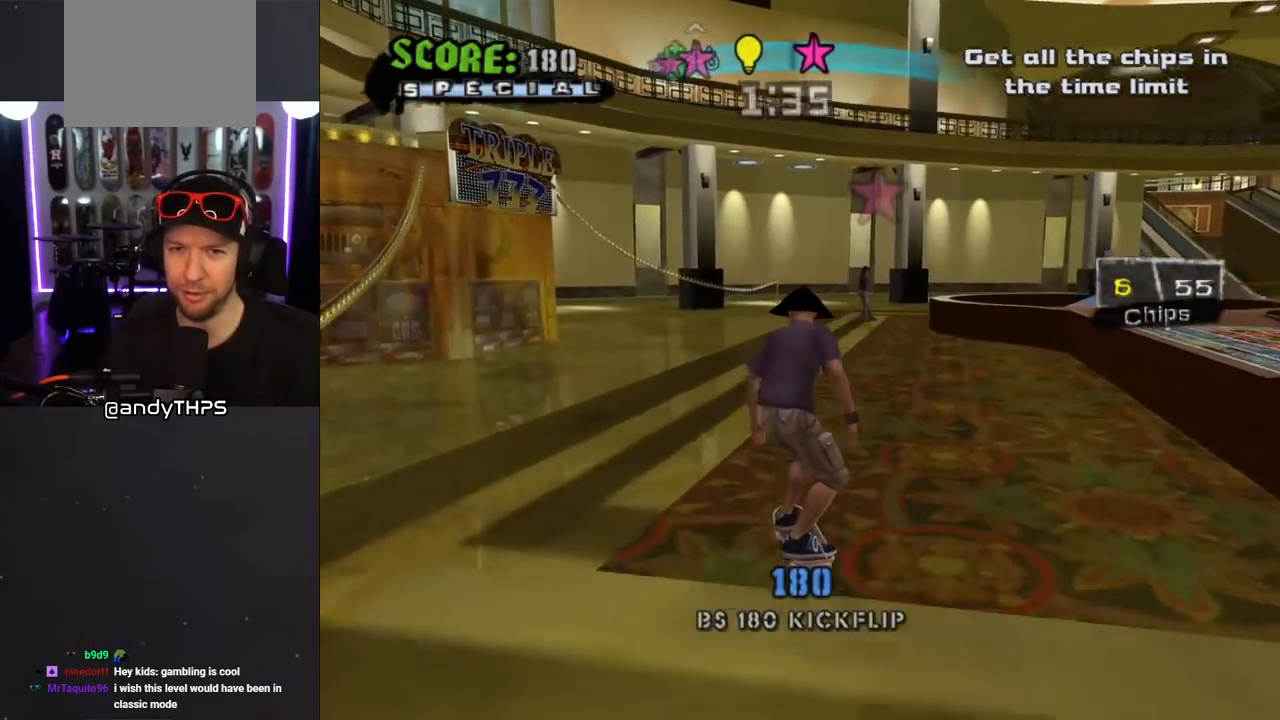
{"buttons": ["CROSS"], "left_stick": "center", "right_stick": "center", "events": [[150, "DPAD_DOWN", "down"], [150, "DPAD_RIGHT", "down"], [500, "DPAD_DOWN", "up"], [500, "DPAD_RIGHT", "up"]]}
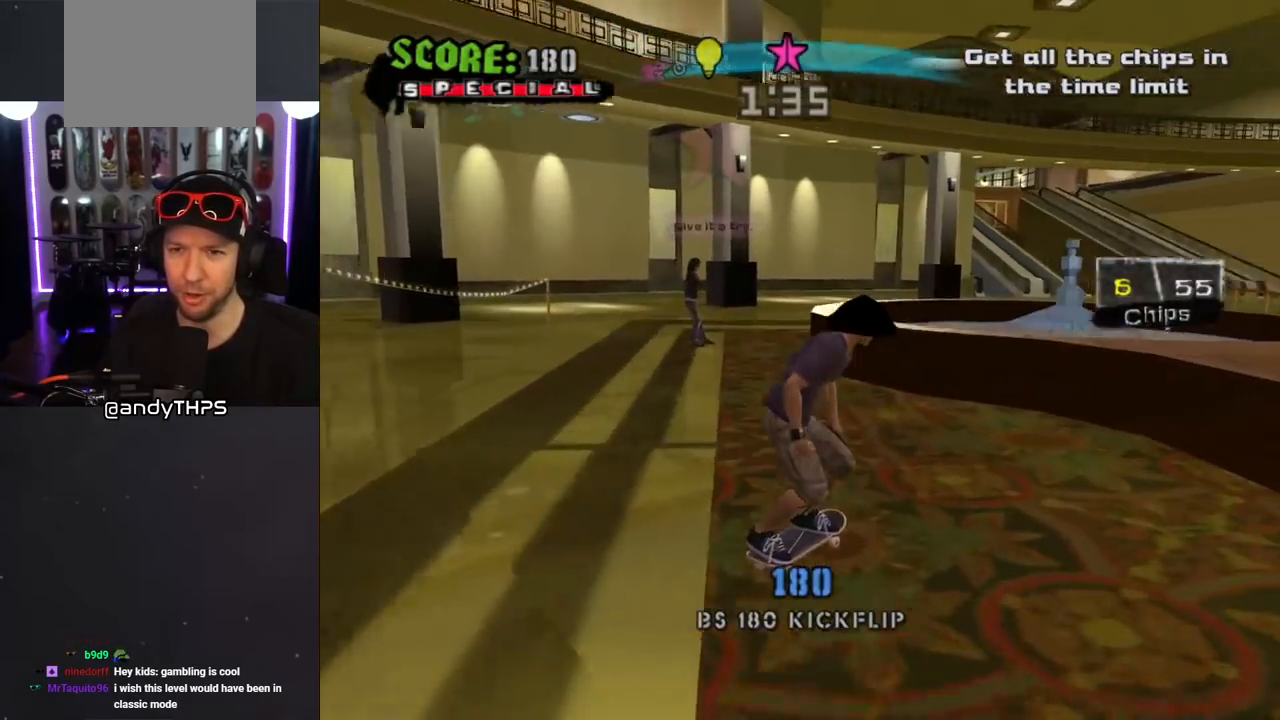
{"buttons": [], "left_stick": "center", "right_stick": "down-left", "events": [[67, "CROSS", "up"], [300, "right_stick", "down-left"]]}
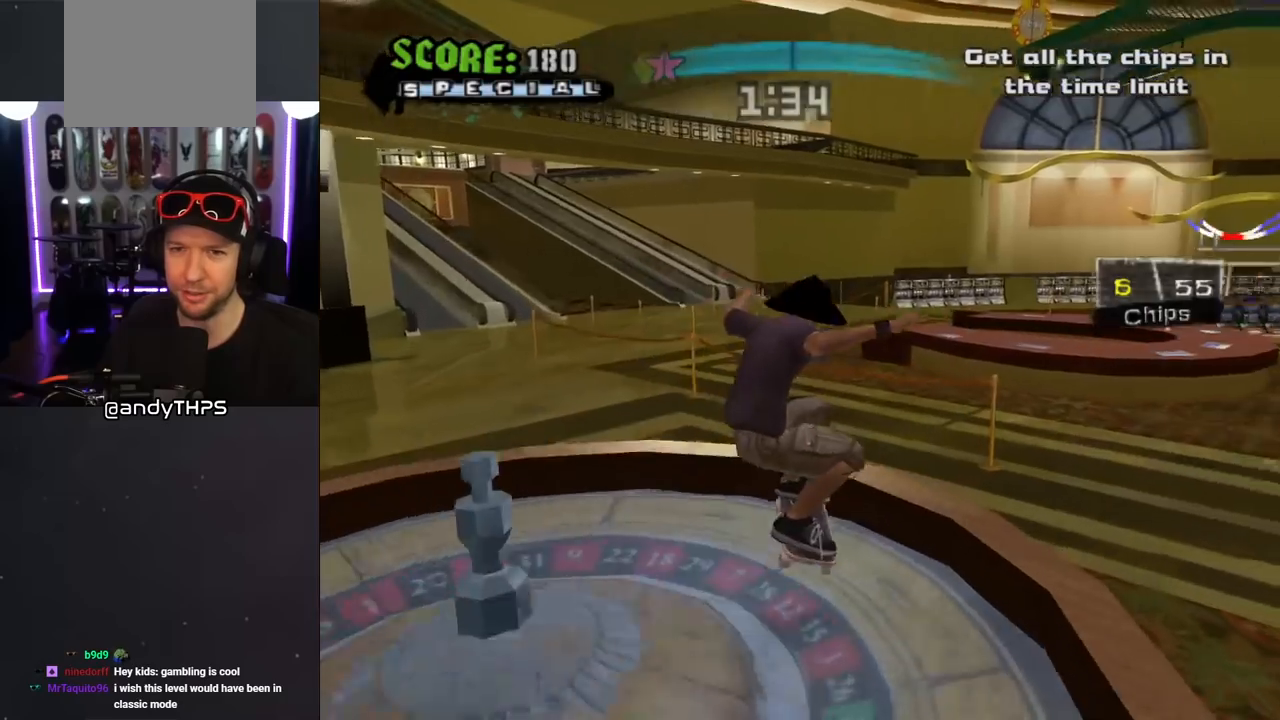
{"buttons": [], "left_stick": "center", "right_stick": "down-left", "events": []}
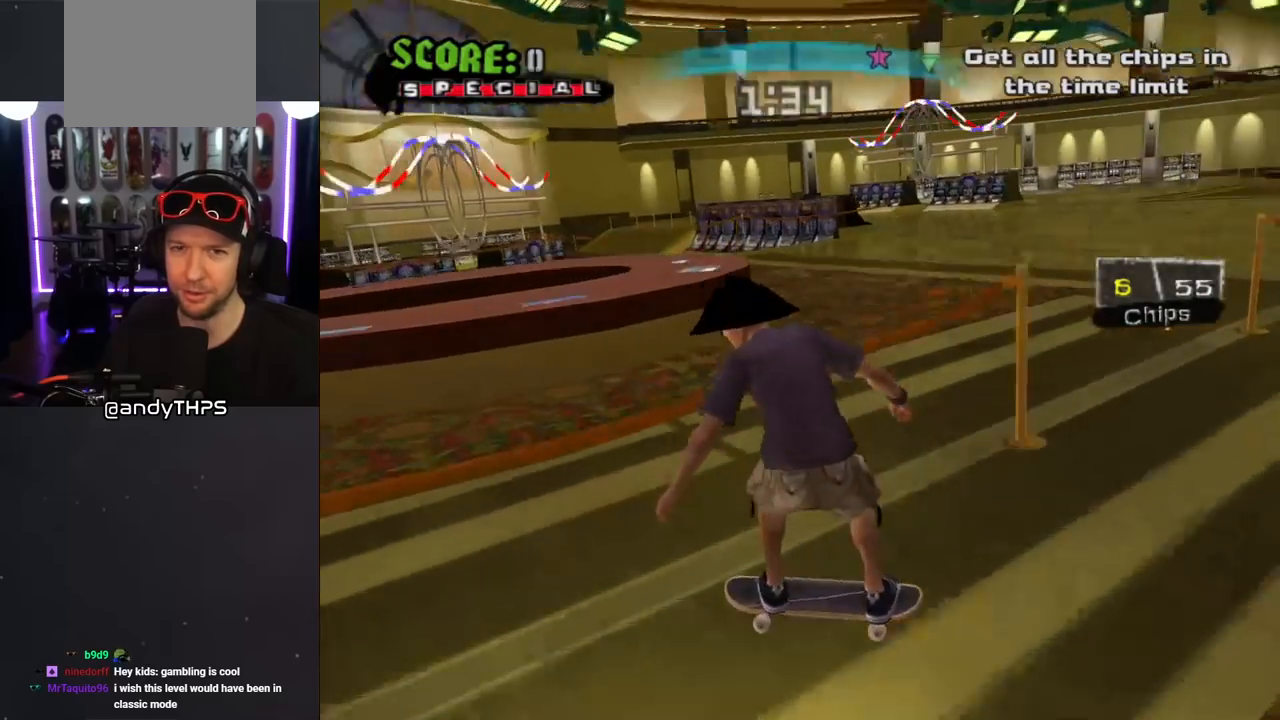
{"buttons": ["CROSS", "DPAD_DOWN", "DPAD_RIGHT"], "left_stick": "center", "right_stick": "center", "events": [[133, "right_stick", "center"], [283, "DPAD_DOWN", "down"], [283, "DPAD_RIGHT", "down"], [333, "CROSS", "down"]]}
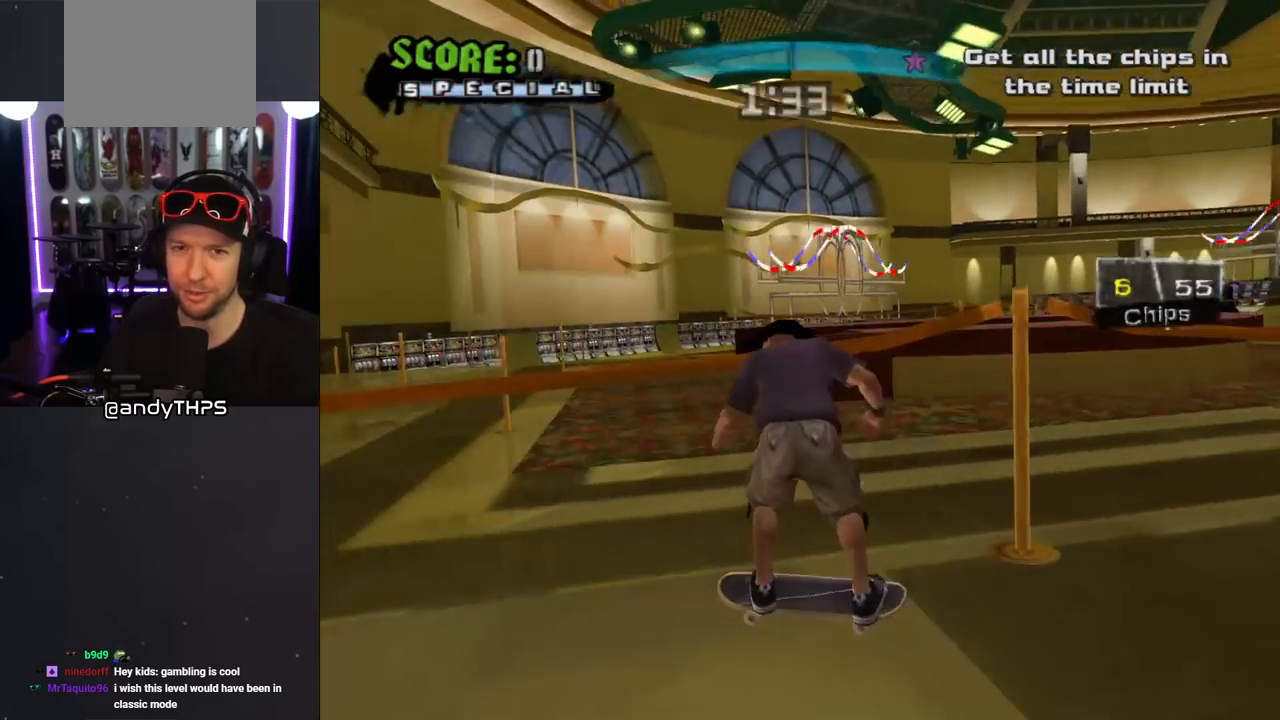
{"buttons": ["CROSS"], "left_stick": "center", "right_stick": "center", "events": [[17, "DPAD_RIGHT", "up"], [33, "DPAD_LEFT", "down"], [67, "DPAD_DOWN", "up"], [100, "DPAD_LEFT", "up"], [317, "DPAD_RIGHT", "down"], [467, "DPAD_RIGHT", "up"]]}
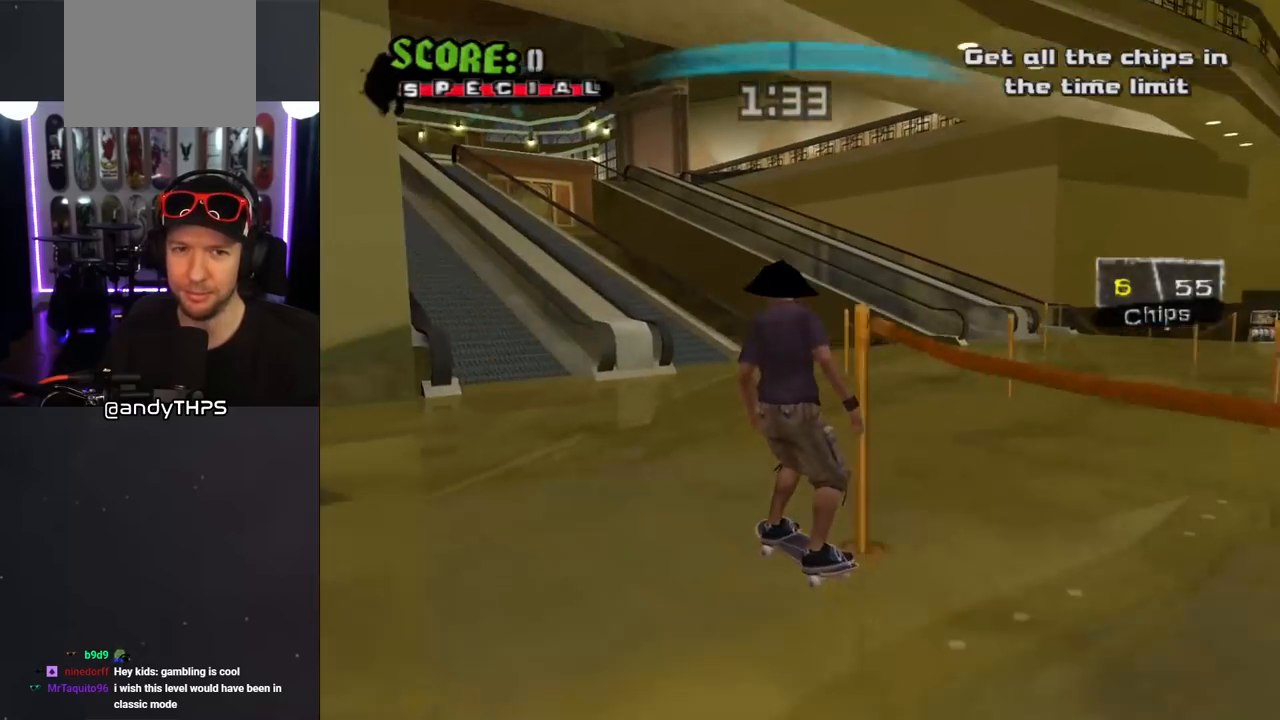
{"buttons": ["CROSS"], "left_stick": "center", "right_stick": "center", "events": [[250, "DPAD_RIGHT", "down"], [317, "DPAD_RIGHT", "up"], [467, "DPAD_UP", "down"], [500, "DPAD_UP", "up"]]}
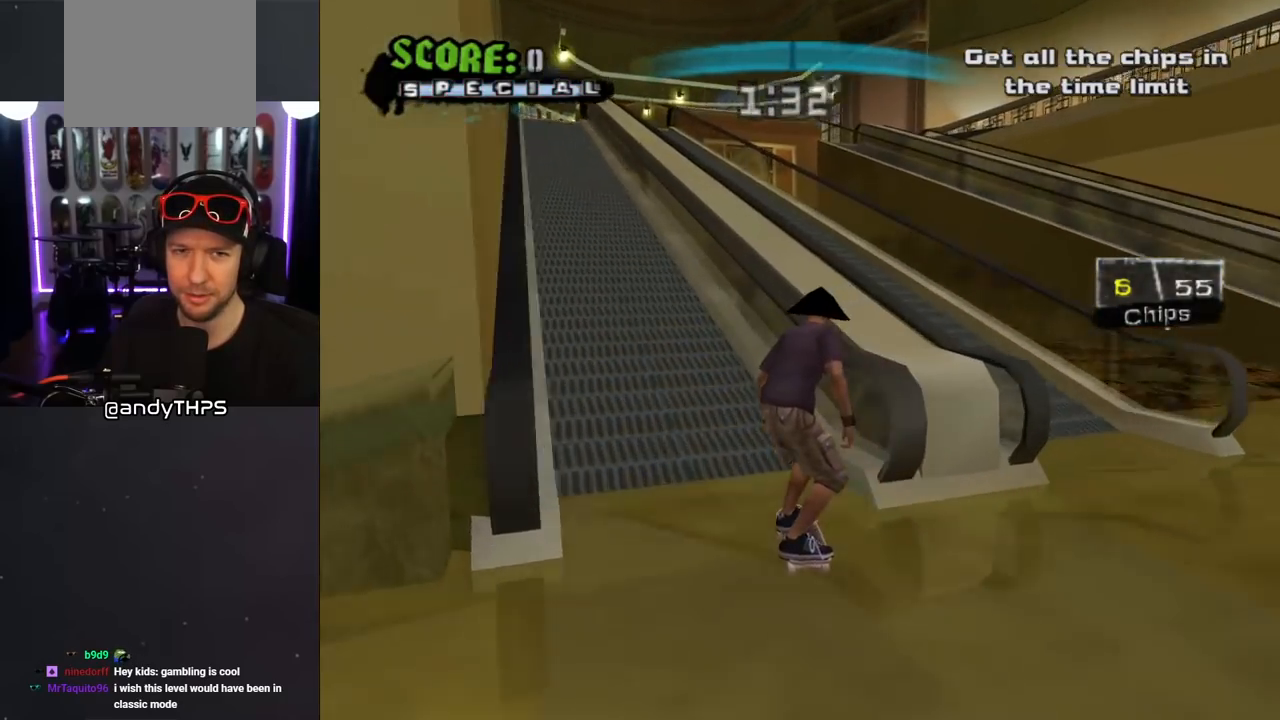
{"buttons": ["CROSS"], "left_stick": "center", "right_stick": "center", "events": [[67, "CROSS", "up"], [67, "TRIANGLE", "down"], [83, "DPAD_UP", "down"], [183, "DPAD_UP", "up"], [267, "CROSS", "down"], [283, "TRIANGLE", "up"]]}
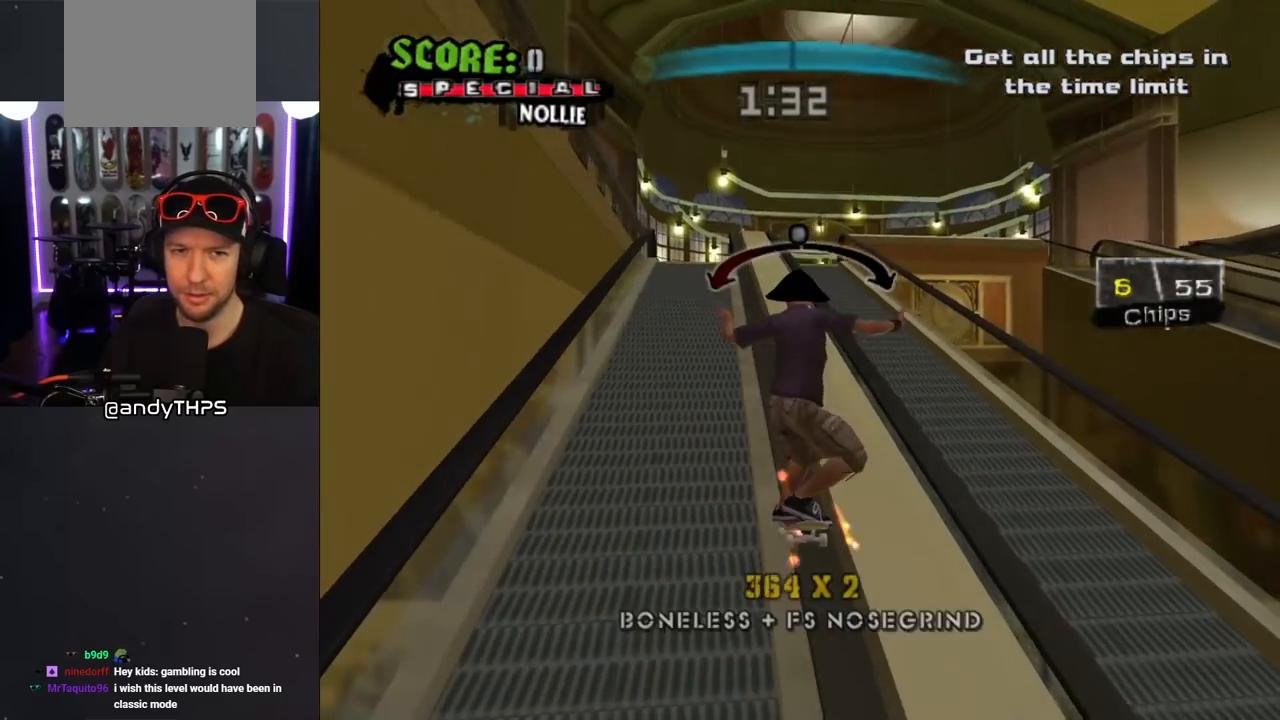
{"buttons": [], "left_stick": "center", "right_stick": "center", "events": [[17, "DPAD_LEFT", "down"], [83, "CROSS", "up"], [83, "L1", "down"], [100, "DPAD_UP", "down"], [350, "DPAD_LEFT", "up"], [367, "DPAD_UP", "up"], [500, "L1", "up"]]}
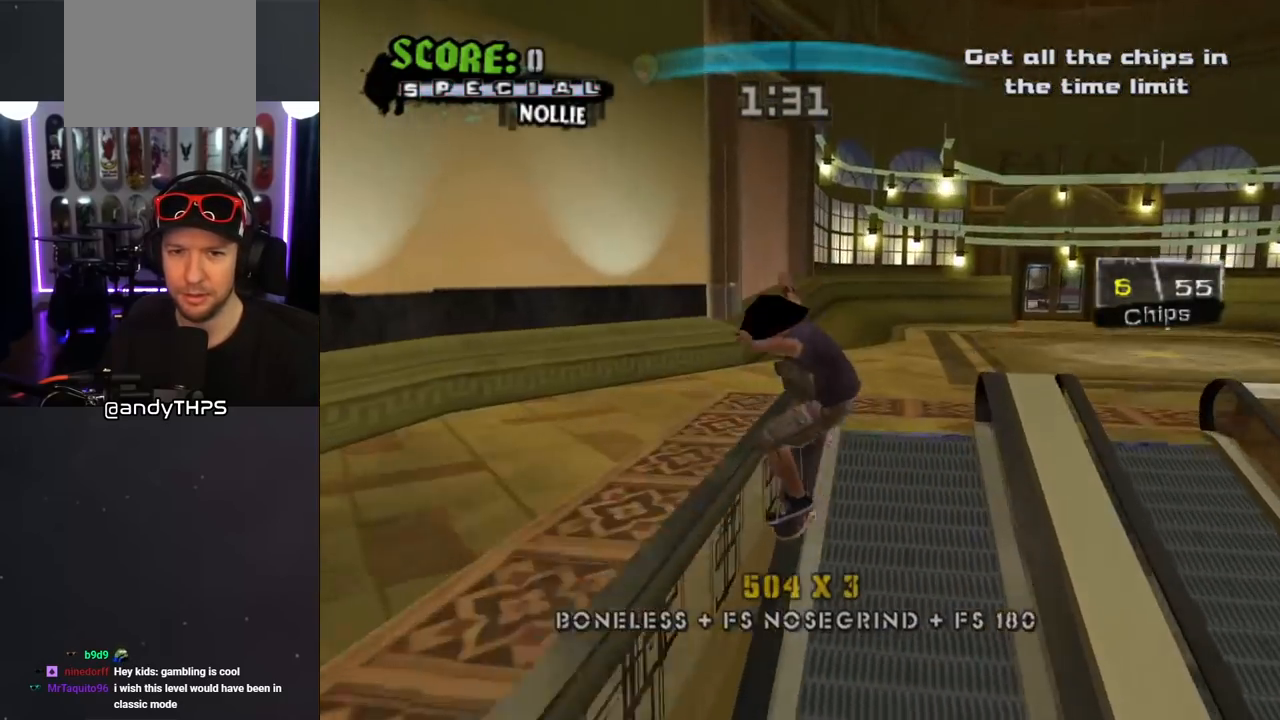
{"buttons": ["CROSS", "DPAD_DOWN", "DPAD_RIGHT"], "left_stick": "center", "right_stick": "center", "events": [[17, "CROSS", "down"], [467, "DPAD_DOWN", "down"], [467, "DPAD_RIGHT", "down"]]}
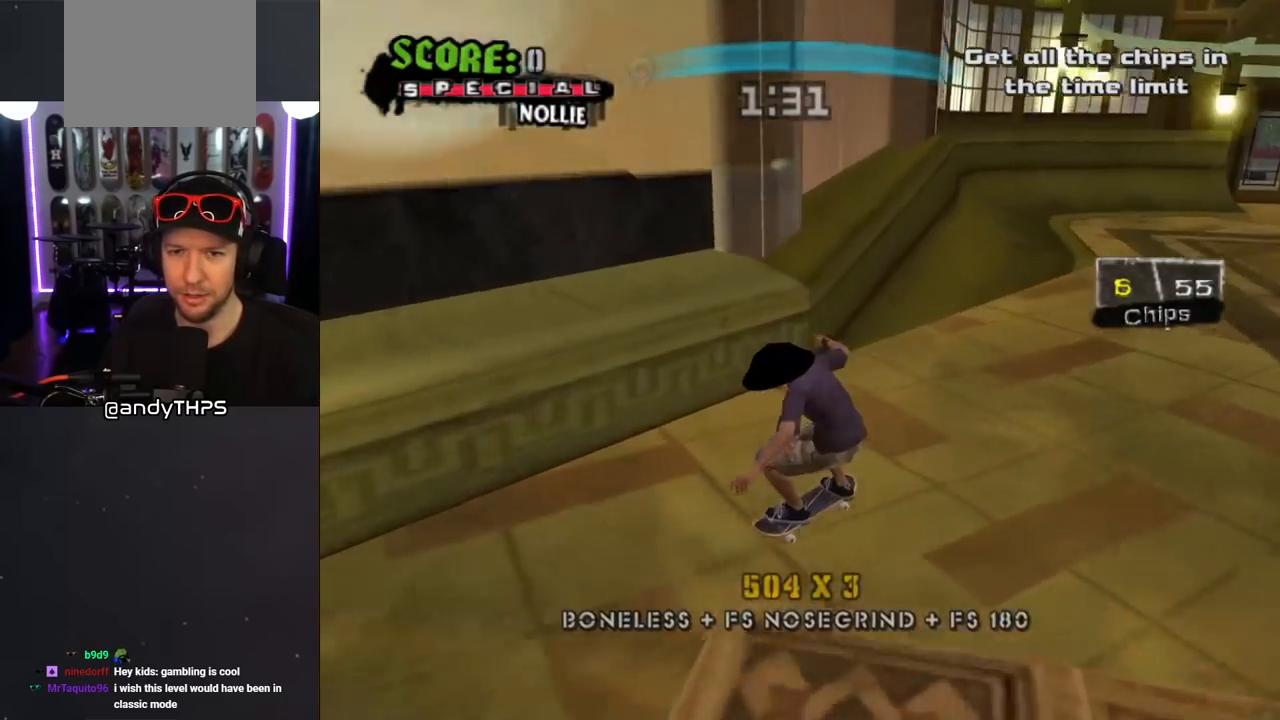
{"buttons": ["CROSS", "DPAD_LEFT"], "left_stick": "center", "right_stick": "center", "events": [[167, "DPAD_RIGHT", "up"], [183, "DPAD_DOWN", "up"], [233, "DPAD_DOWN", "down"], [317, "DPAD_DOWN", "up"], [367, "DPAD_DOWN", "down"], [433, "DPAD_LEFT", "down"], [467, "DPAD_DOWN", "up"]]}
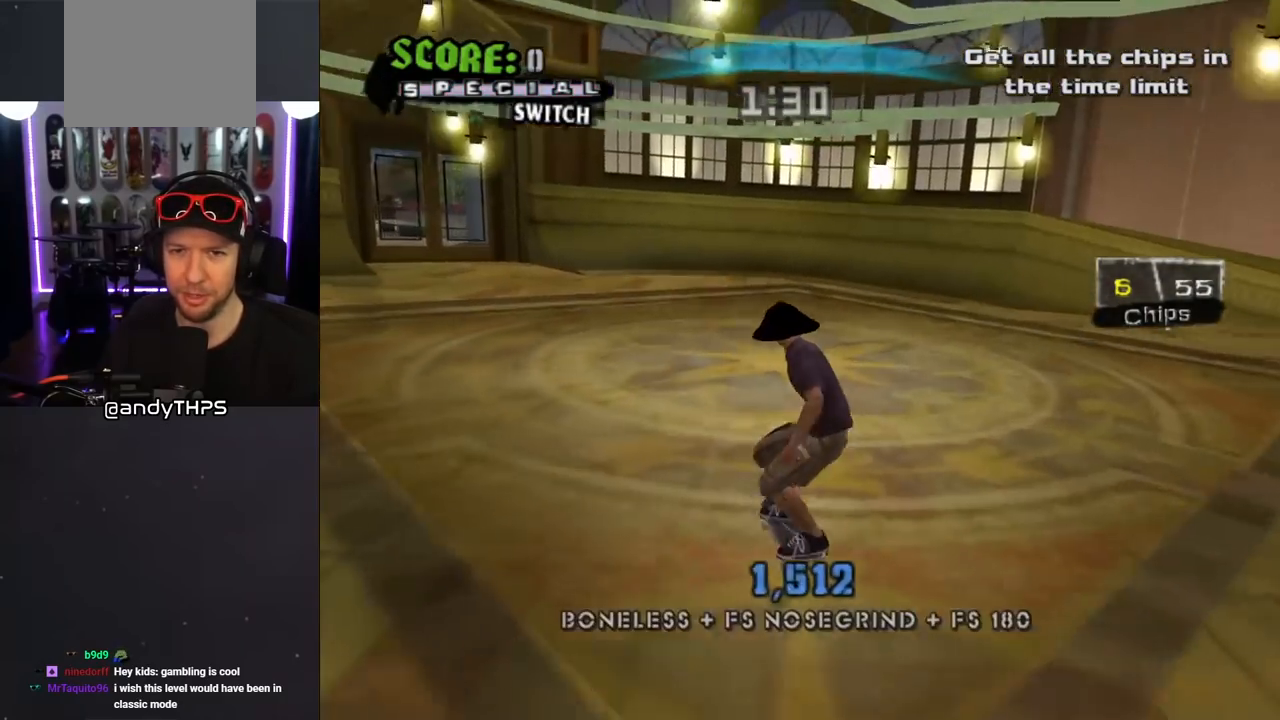
{"buttons": ["CROSS", "DPAD_DOWN"], "left_stick": "center", "right_stick": "center", "events": [[83, "DPAD_LEFT", "up"], [300, "DPAD_LEFT", "down"], [383, "DPAD_DOWN", "down"], [417, "DPAD_LEFT", "up"]]}
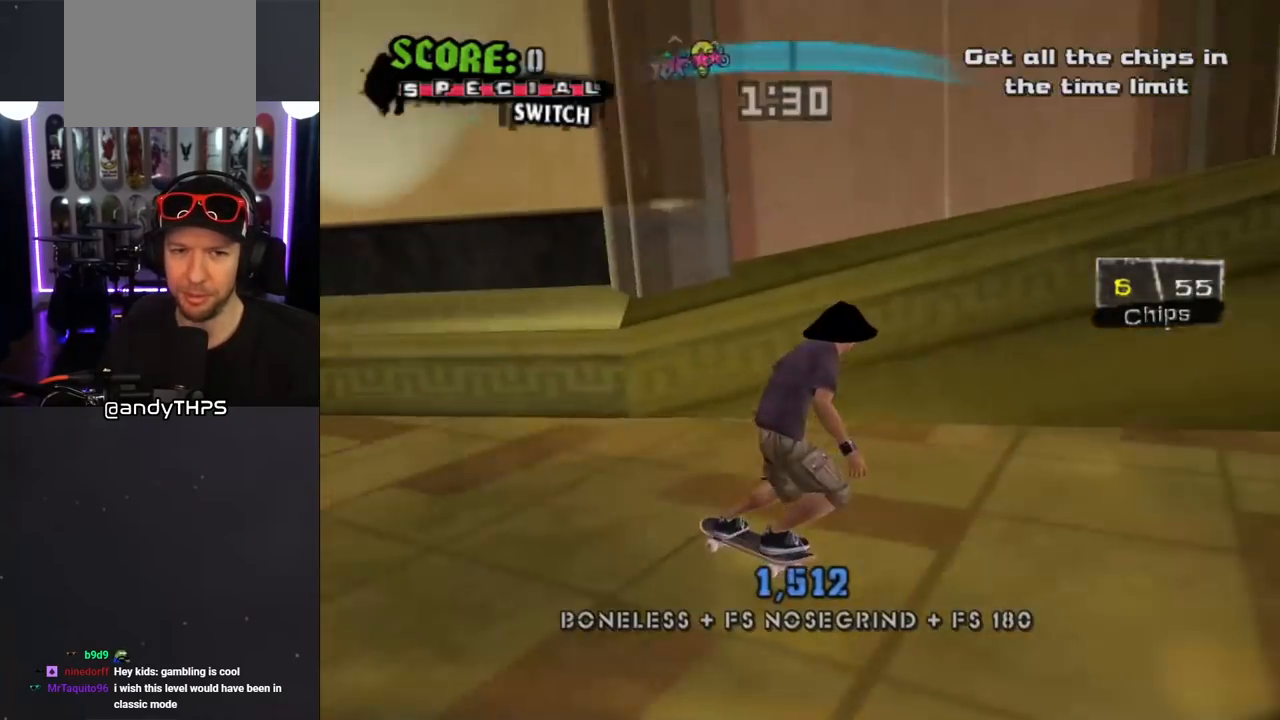
{"buttons": ["CROSS", "DPAD_UP", "DPAD_LEFT"], "left_stick": "center", "right_stick": "center", "events": [[17, "DPAD_DOWN", "up"], [167, "DPAD_LEFT", "down"], [300, "DPAD_LEFT", "up"], [450, "DPAD_LEFT", "down"], [483, "DPAD_UP", "down"]]}
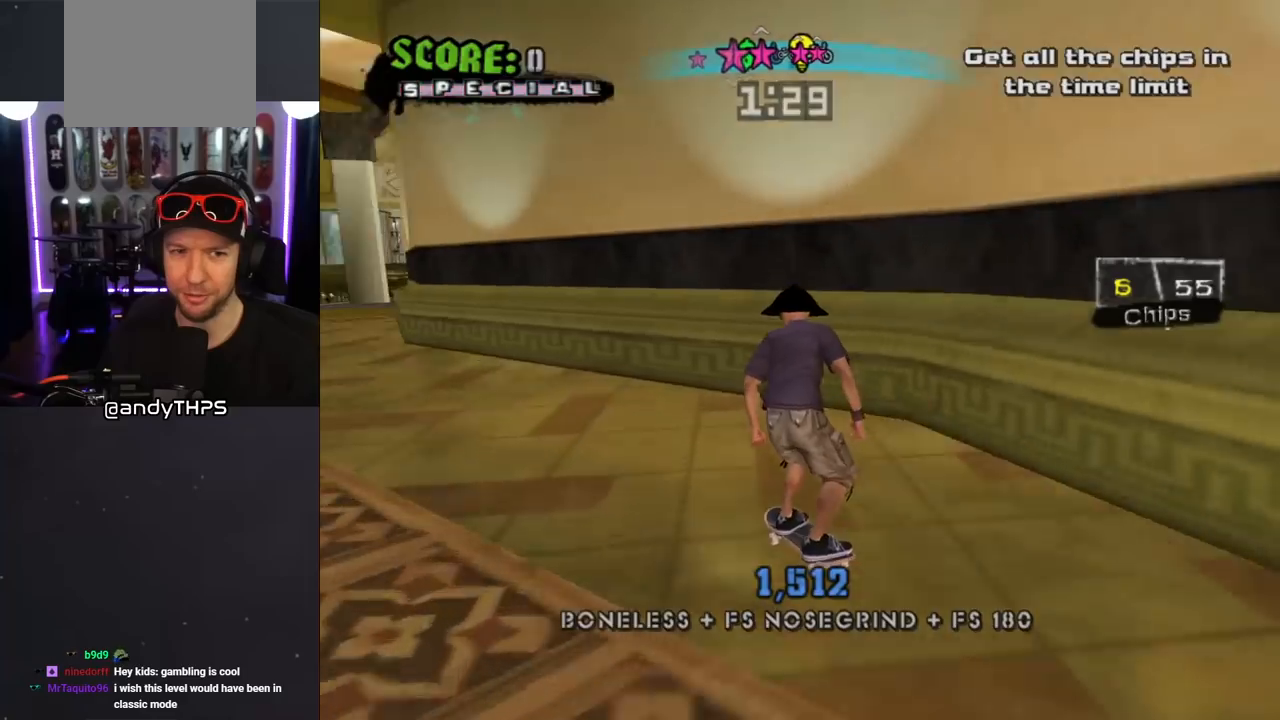
{"buttons": ["CROSS", "DPAD_UP", "DPAD_LEFT"], "left_stick": "center", "right_stick": "center", "events": [[50, "DPAD_UP", "up"], [83, "DPAD_LEFT", "up"], [333, "DPAD_LEFT", "down"], [367, "DPAD_UP", "down"]]}
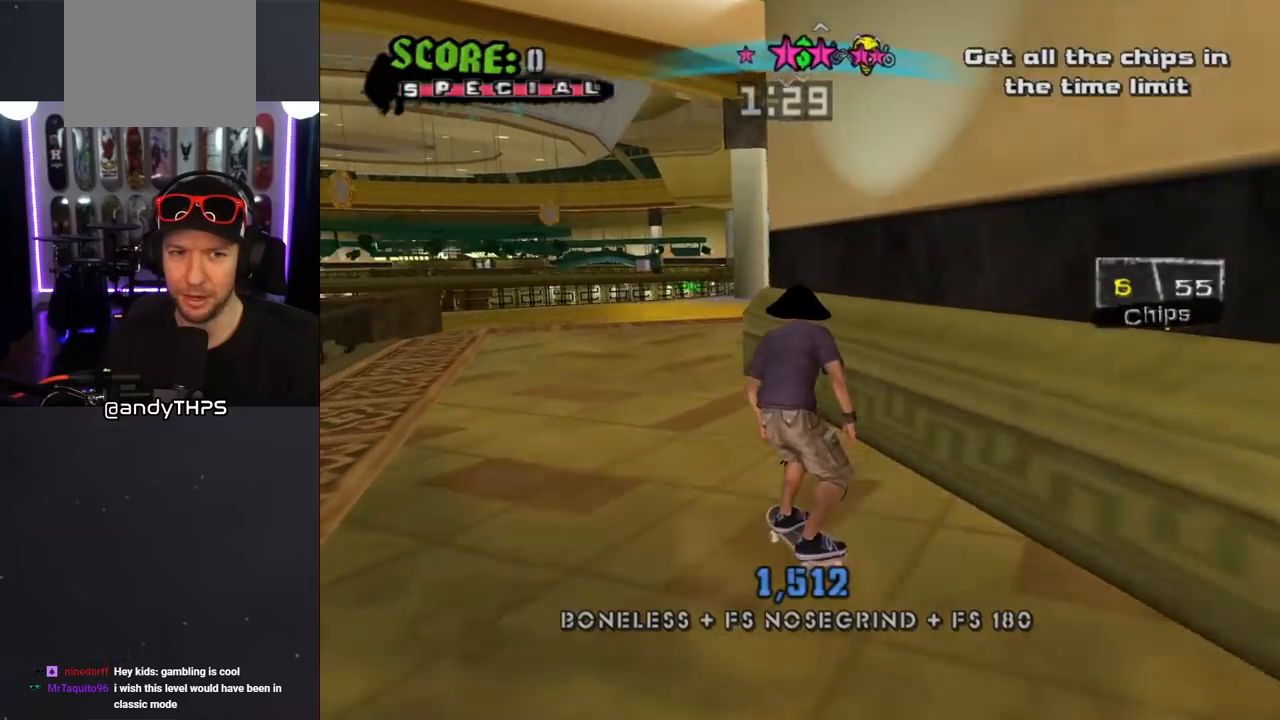
{"buttons": ["CROSS", "DPAD_DOWN", "DPAD_RIGHT"], "left_stick": "center", "right_stick": "center", "events": [[17, "DPAD_UP", "up"], [50, "DPAD_LEFT", "up"], [250, "DPAD_LEFT", "down"], [283, "DPAD_UP", "down"], [367, "DPAD_UP", "up"], [383, "DPAD_LEFT", "up"], [467, "DPAD_RIGHT", "down"], [500, "DPAD_DOWN", "down"]]}
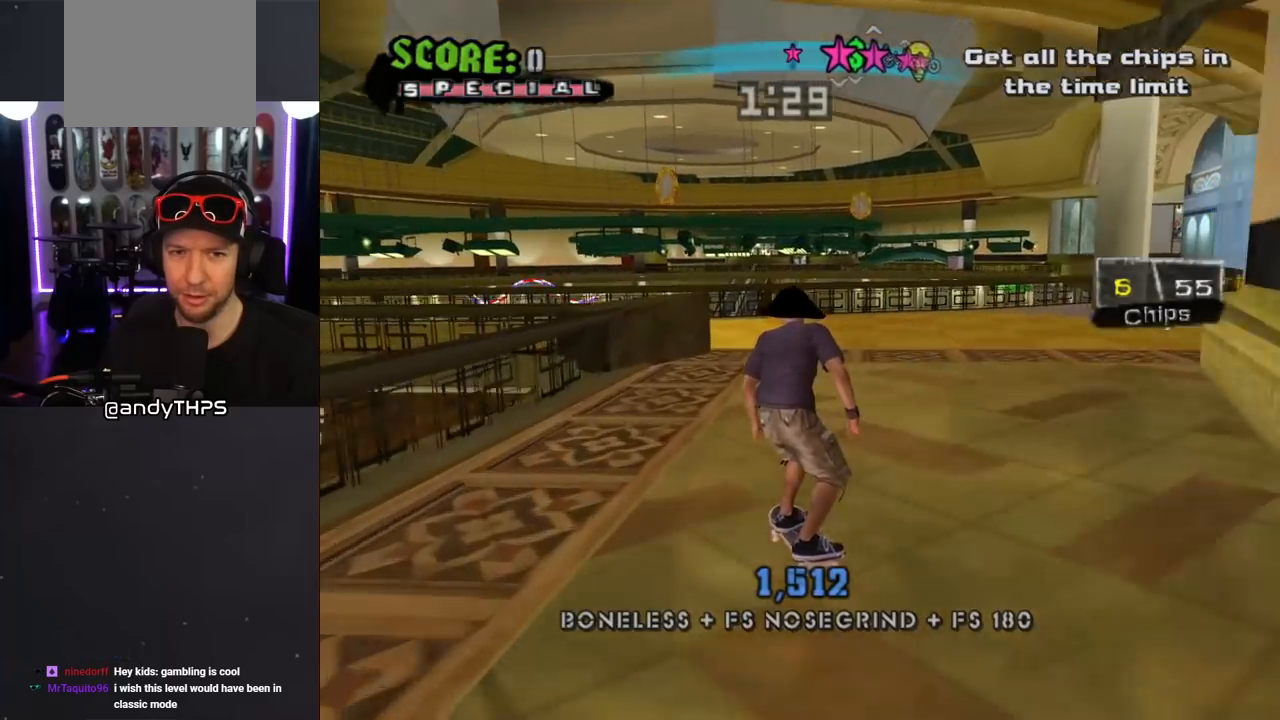
{"buttons": ["CROSS", "DPAD_RIGHT"], "left_stick": "center", "right_stick": "center", "events": [[117, "DPAD_DOWN", "up"], [150, "DPAD_RIGHT", "up"], [483, "DPAD_RIGHT", "down"]]}
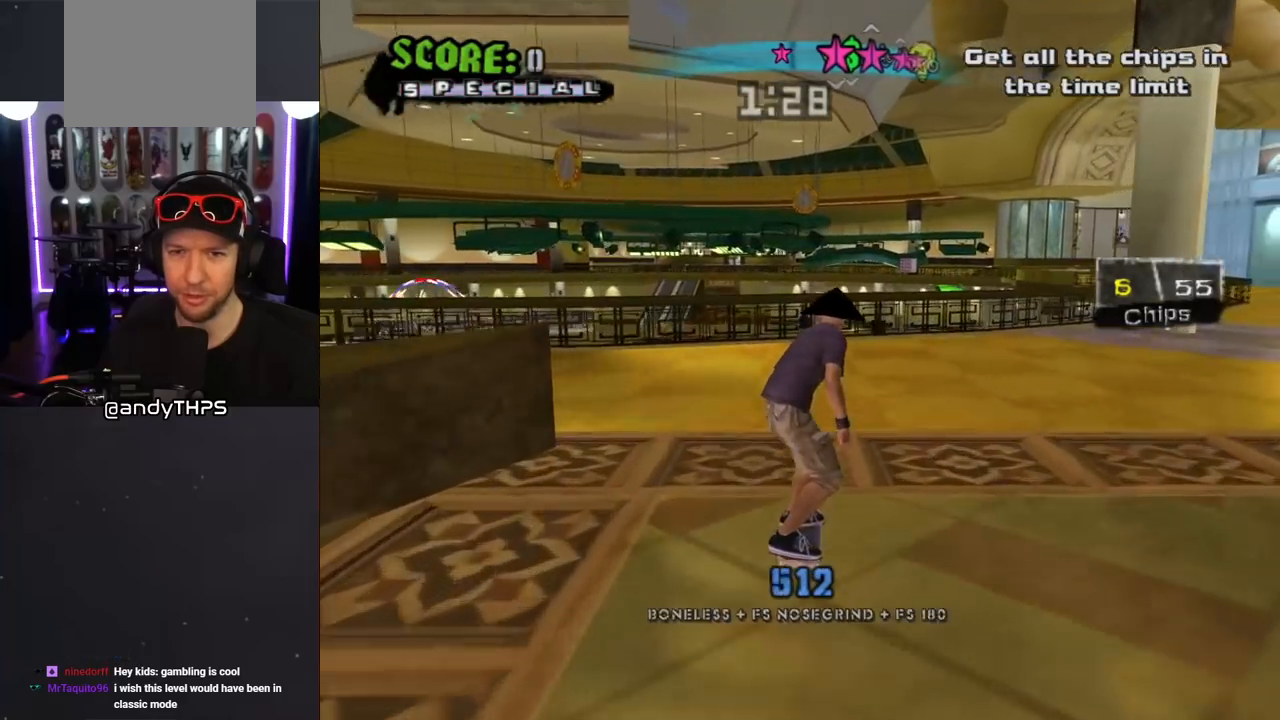
{"buttons": ["CROSS", "DPAD_RIGHT"], "left_stick": "center", "right_stick": "center", "events": [[50, "DPAD_RIGHT", "up"], [350, "DPAD_RIGHT", "down"], [417, "DPAD_DOWN", "down"], [467, "DPAD_DOWN", "up"]]}
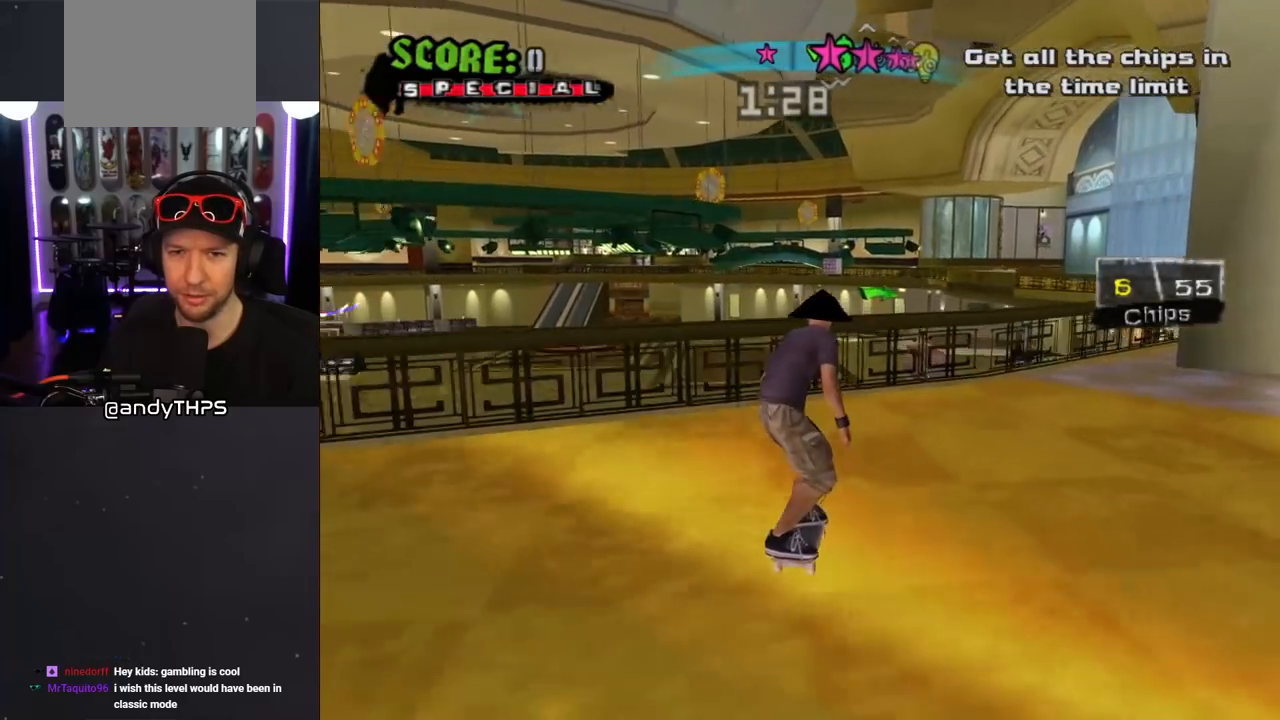
{"buttons": ["TRIANGLE"], "left_stick": "center", "right_stick": "center", "events": [[17, "DPAD_RIGHT", "up"], [117, "DPAD_UP", "down"], [167, "DPAD_RIGHT", "down"], [183, "DPAD_UP", "up"], [317, "DPAD_RIGHT", "up"], [317, "DPAD_UP", "down"], [317, "TRIANGLE", "down"], [333, "CROSS", "up"], [450, "DPAD_UP", "up"]]}
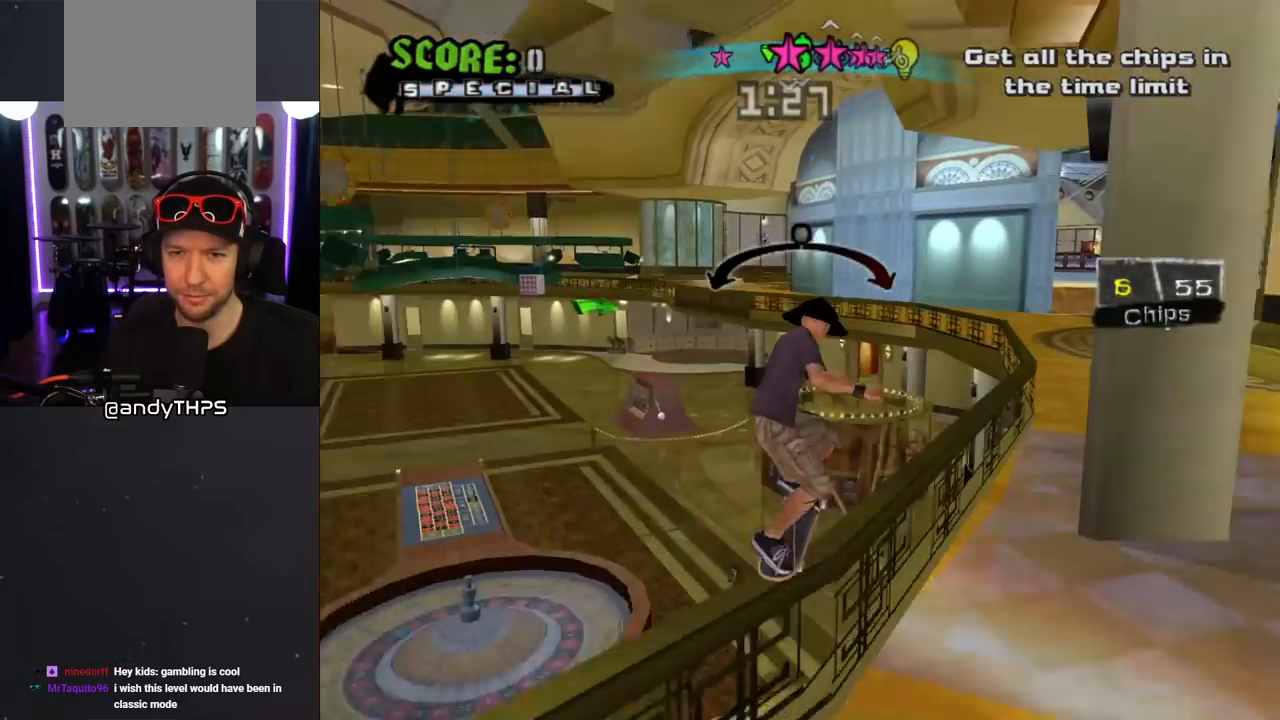
{"buttons": ["CROSS", "DPAD_UP", "DPAD_LEFT"], "left_stick": "center", "right_stick": "center", "events": [[117, "CROSS", "down"], [117, "TRIANGLE", "up"], [433, "DPAD_LEFT", "down"], [433, "DPAD_UP", "down"]]}
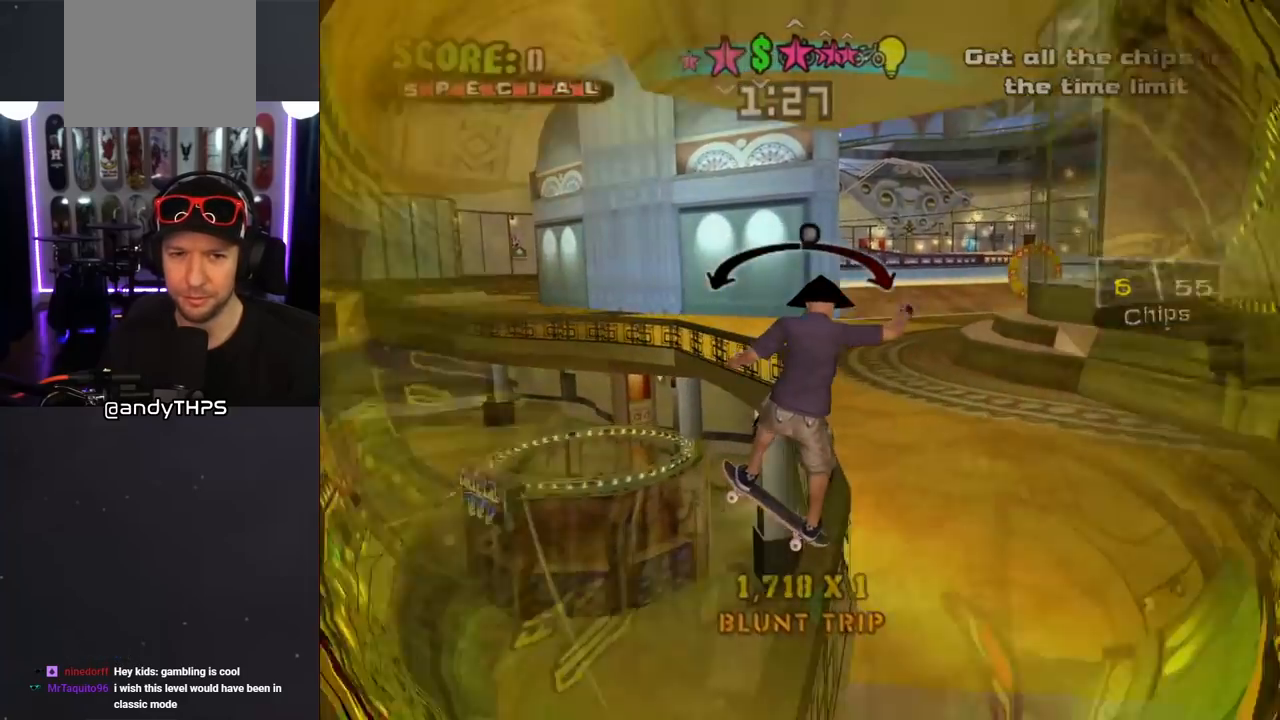
{"buttons": ["CROSS"], "left_stick": "center", "right_stick": "center", "events": [[33, "DPAD_LEFT", "up"], [33, "DPAD_UP", "up"], [183, "DPAD_RIGHT", "down"], [283, "DPAD_RIGHT", "up"]]}
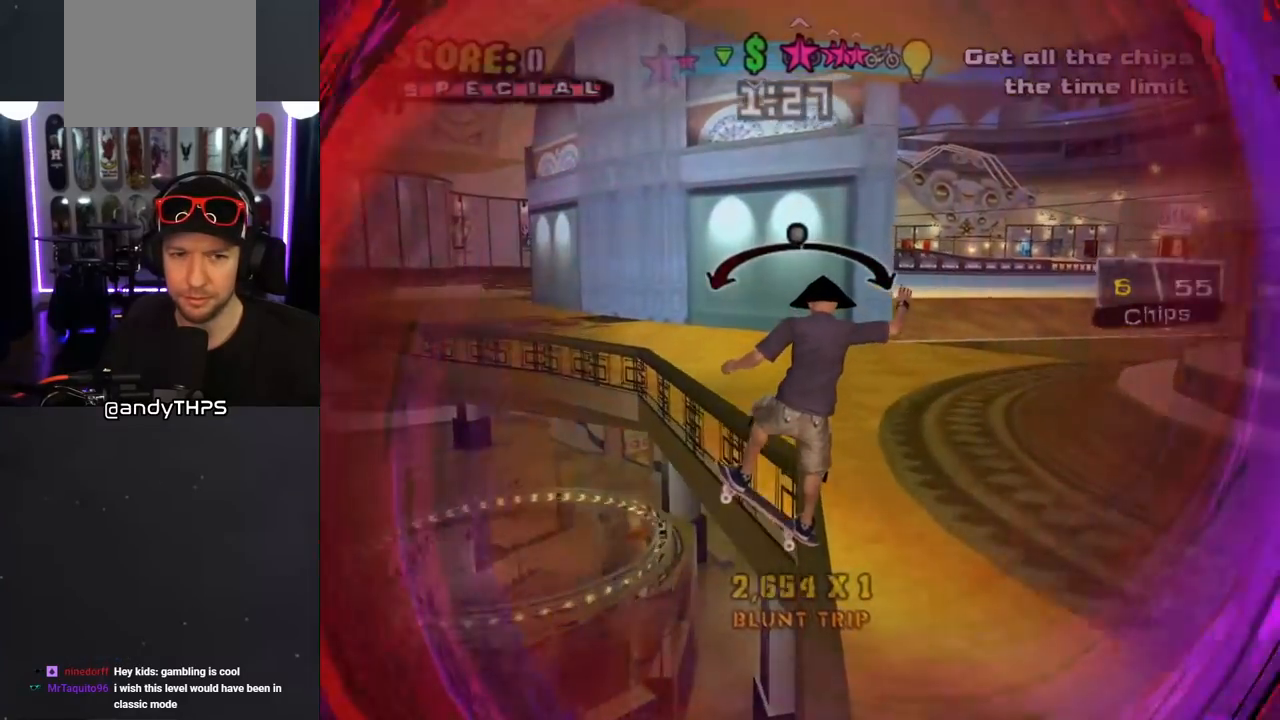
{"buttons": ["CROSS"], "left_stick": "center", "right_stick": "center", "events": [[167, "DPAD_LEFT", "down"], [283, "DPAD_LEFT", "up"]]}
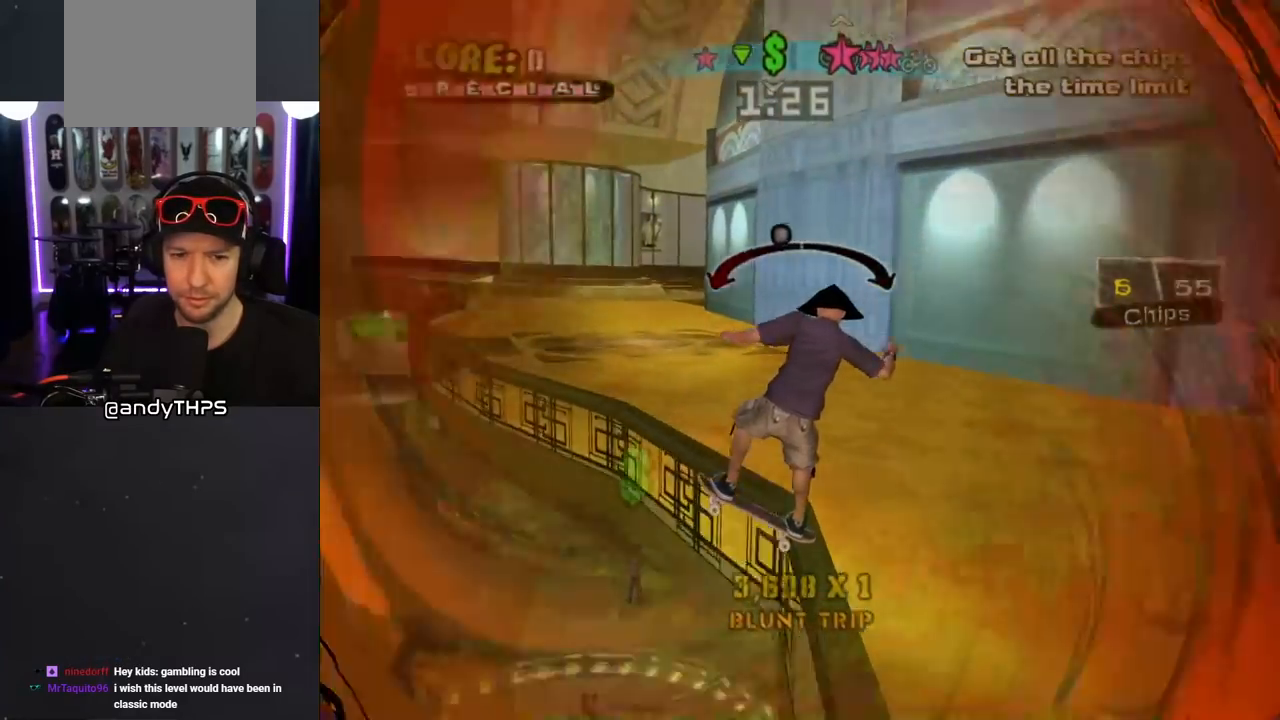
{"buttons": ["CROSS"], "left_stick": "center", "right_stick": "center", "events": [[117, "DPAD_RIGHT", "down"], [383, "DPAD_RIGHT", "up"]]}
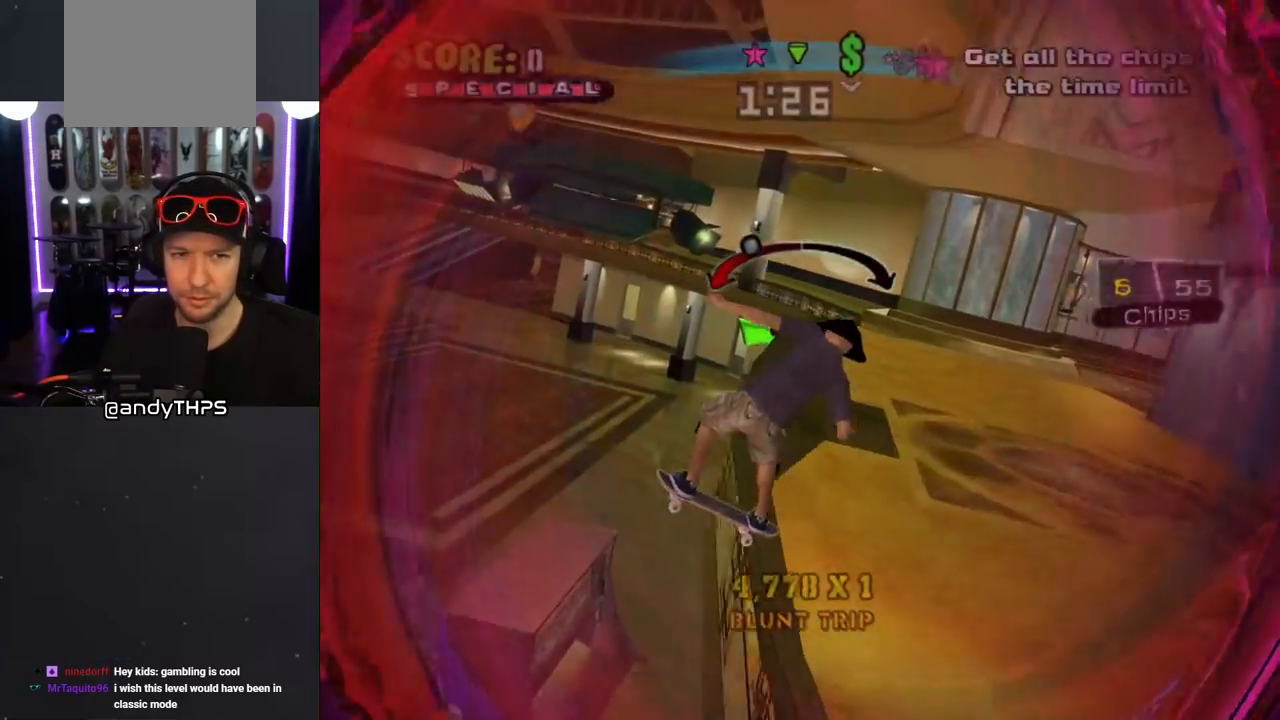
{"buttons": ["CROSS", "L1", "DPAD_UP", "DPAD_LEFT"], "left_stick": "center", "right_stick": "center", "events": [[233, "DPAD_LEFT", "down"], [367, "DPAD_UP", "down"], [417, "CROSS", "up"], [467, "L1", "down"], [500, "CROSS", "down"]]}
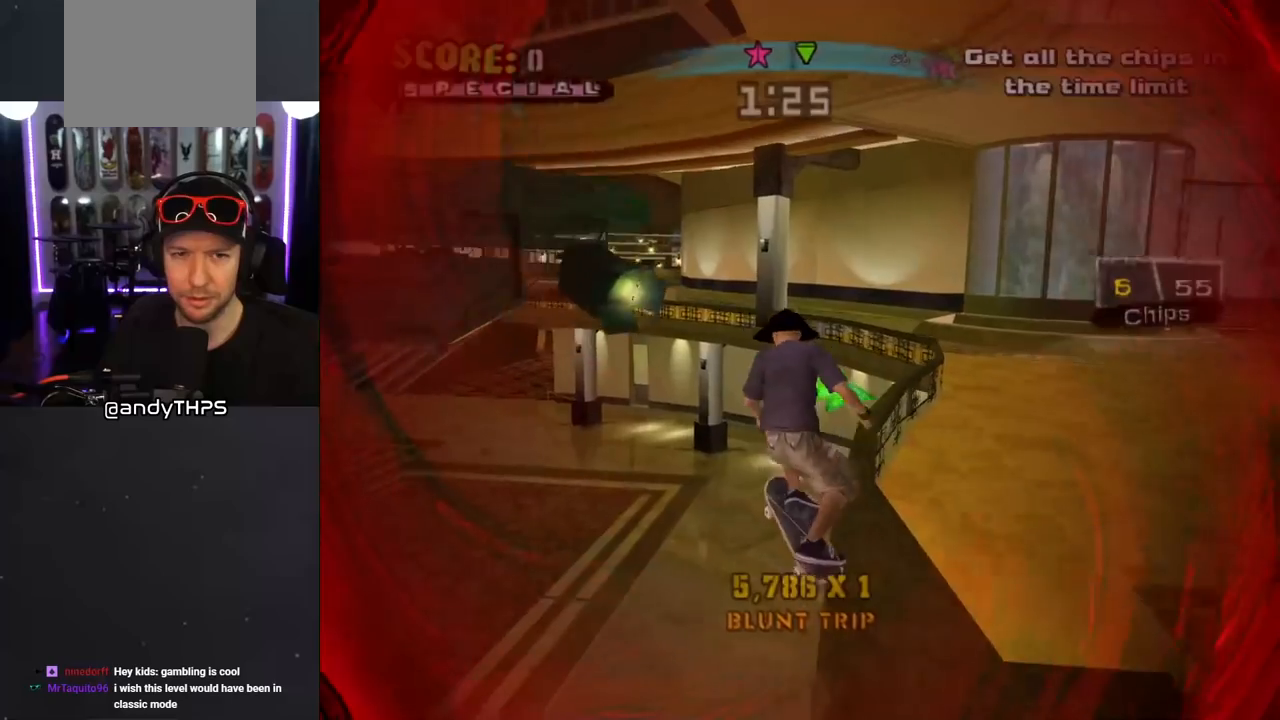
{"buttons": ["CROSS", "DPAD_UP", "DPAD_LEFT"], "left_stick": "center", "right_stick": "center", "events": [[83, "DPAD_UP", "up"], [117, "DPAD_DOWN", "down"], [117, "L1", "up"], [400, "DPAD_DOWN", "up"], [450, "DPAD_UP", "down"]]}
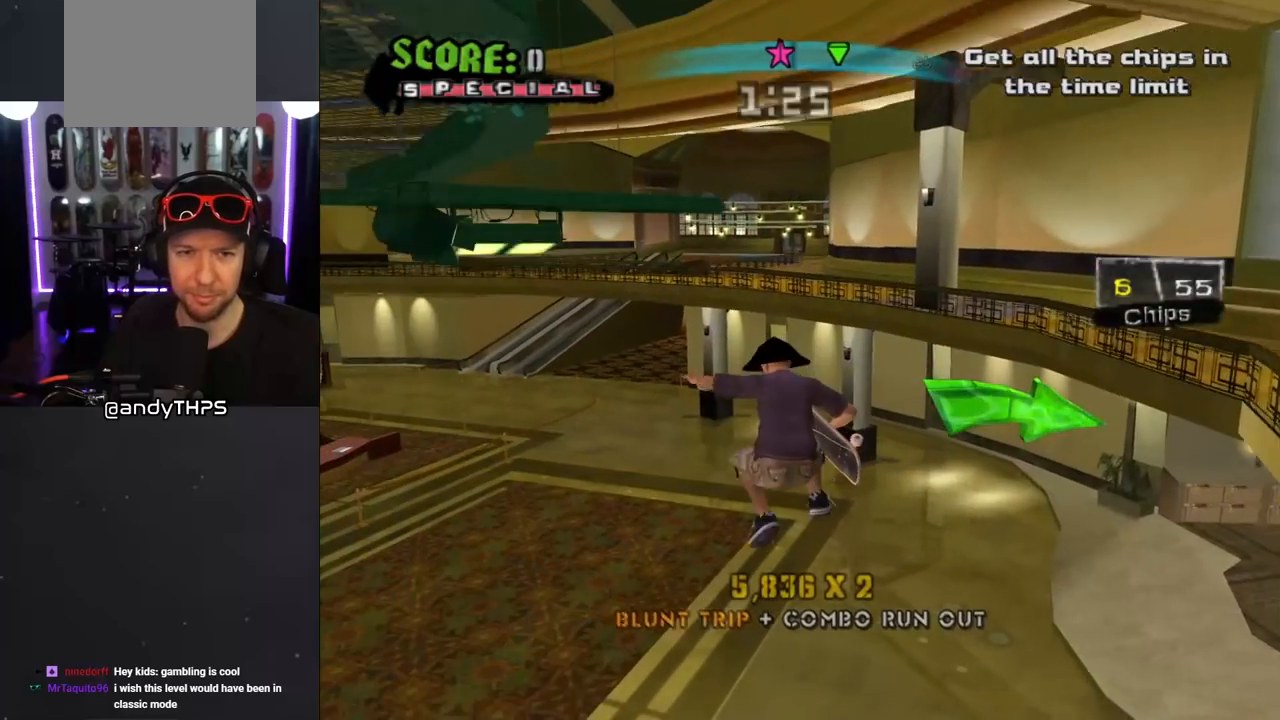
{"buttons": ["CROSS", "L1", "DPAD_UP", "DPAD_LEFT"], "left_stick": "center", "right_stick": "center", "events": [[500, "L1", "down"]]}
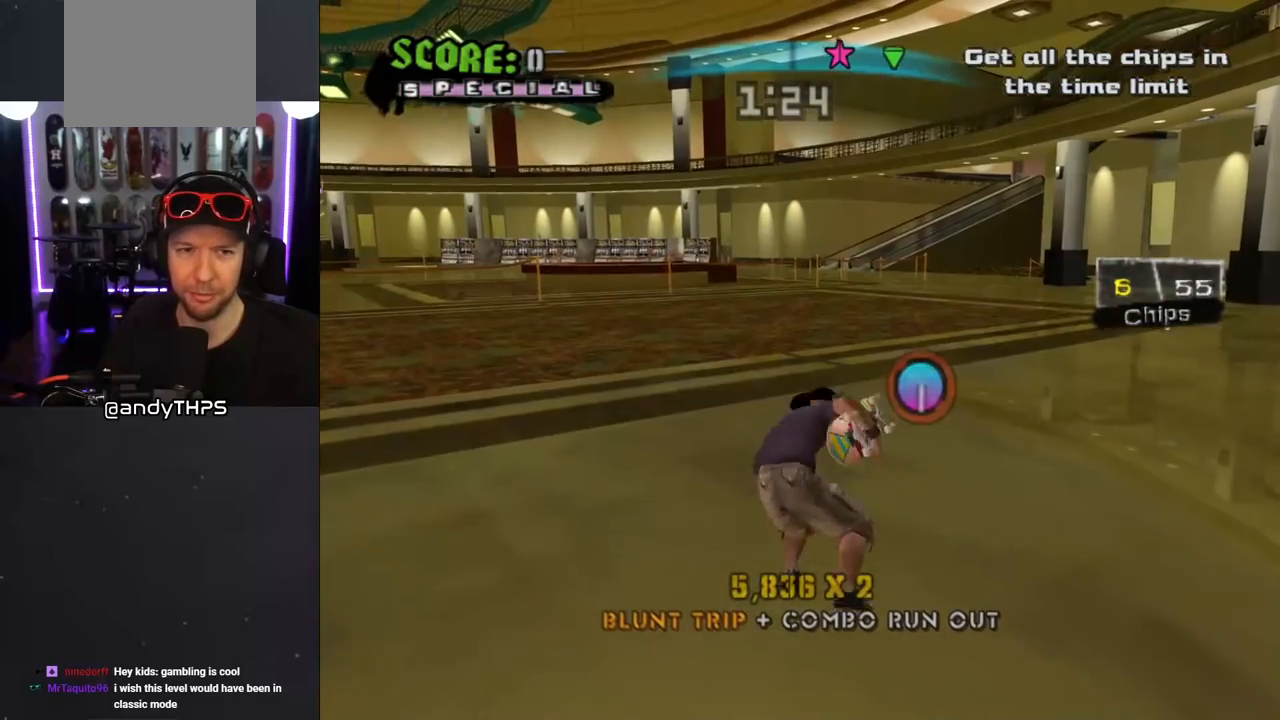
{"buttons": ["START"], "left_stick": "center", "right_stick": "down-left", "events": [[183, "L1", "up"], [233, "DPAD_UP", "up"], [250, "DPAD_LEFT", "up"], [350, "CROSS", "up"], [433, "right_stick", "down-left"], [467, "START", "down"]]}
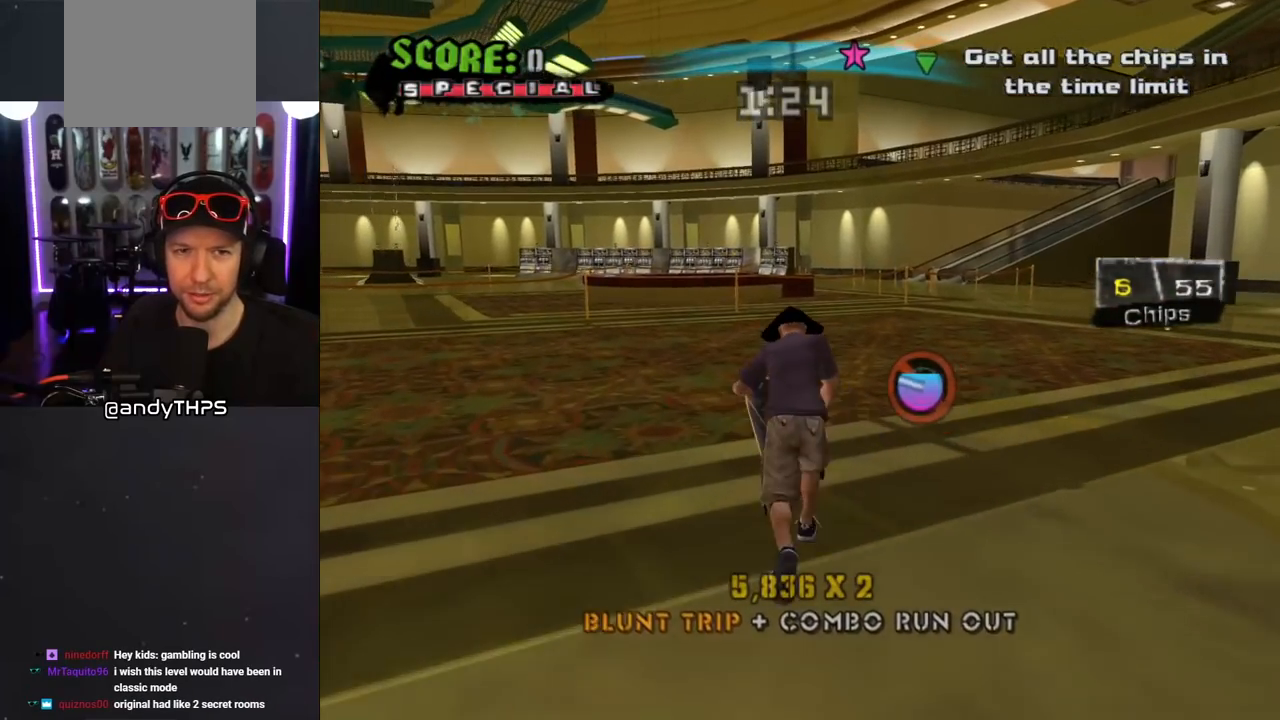
{"buttons": [], "left_stick": "center", "right_stick": "center", "events": [[133, "START", "up"], [200, "DPAD_DOWN", "down"], [200, "right_stick", "center"], [283, "DPAD_DOWN", "up"], [317, "CROSS", "down"], [400, "CROSS", "up"]]}
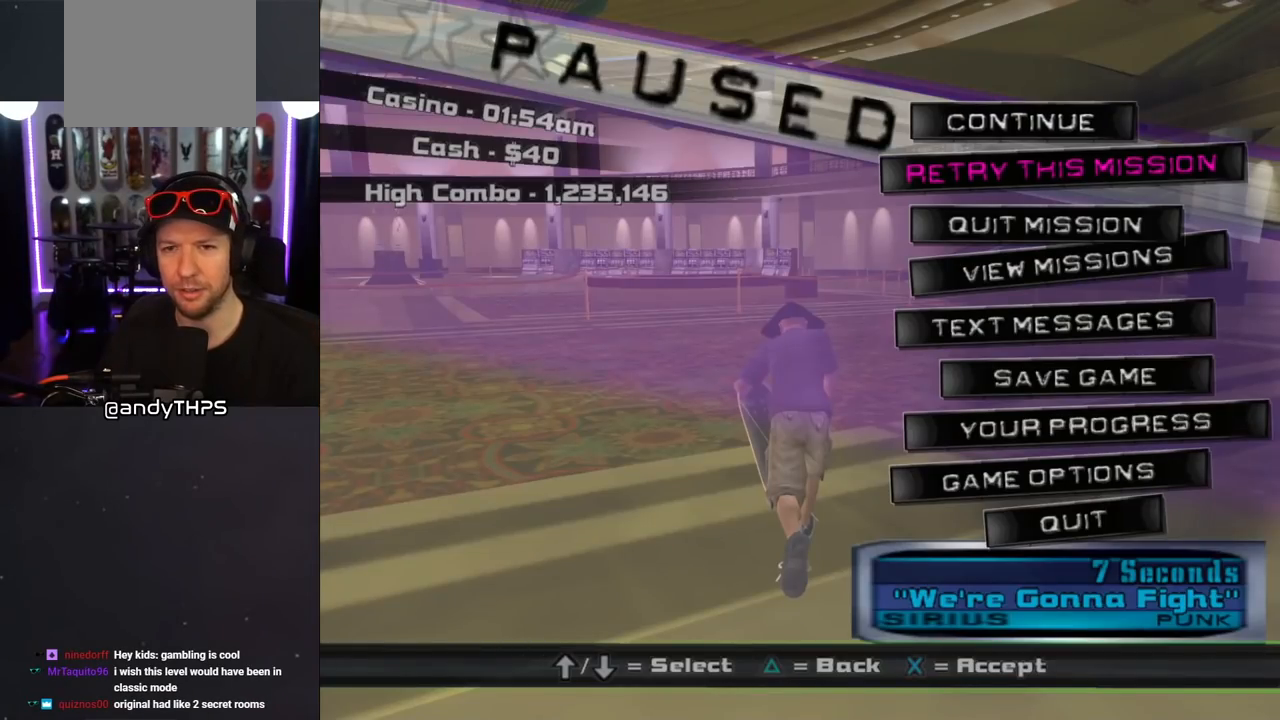
{"buttons": ["CROSS"], "left_stick": "center", "right_stick": "center", "events": [[17, "CROSS", "down"]]}
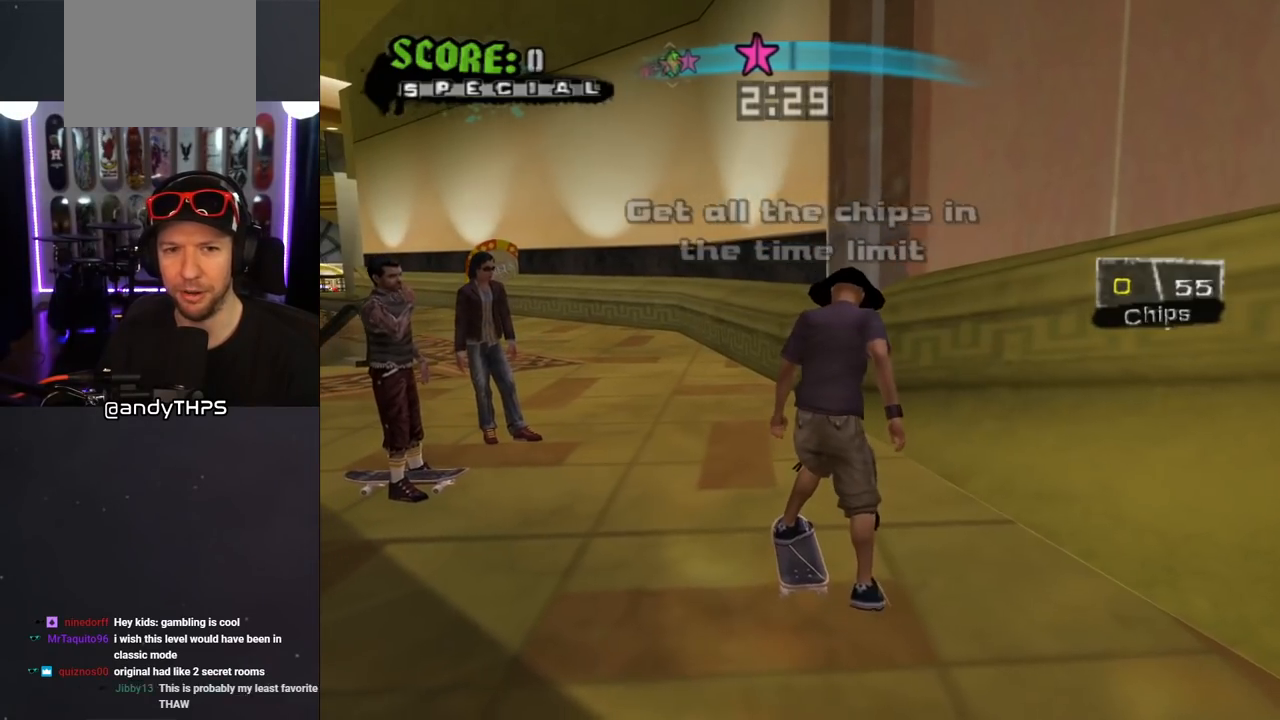
{"buttons": ["CROSS"], "left_stick": "center", "right_stick": "center", "events": [[167, "DPAD_UP", "down"], [267, "DPAD_UP", "up"], [317, "DPAD_UP", "down"], [367, "DPAD_LEFT", "down"], [483, "DPAD_UP", "up"], [500, "DPAD_LEFT", "up"]]}
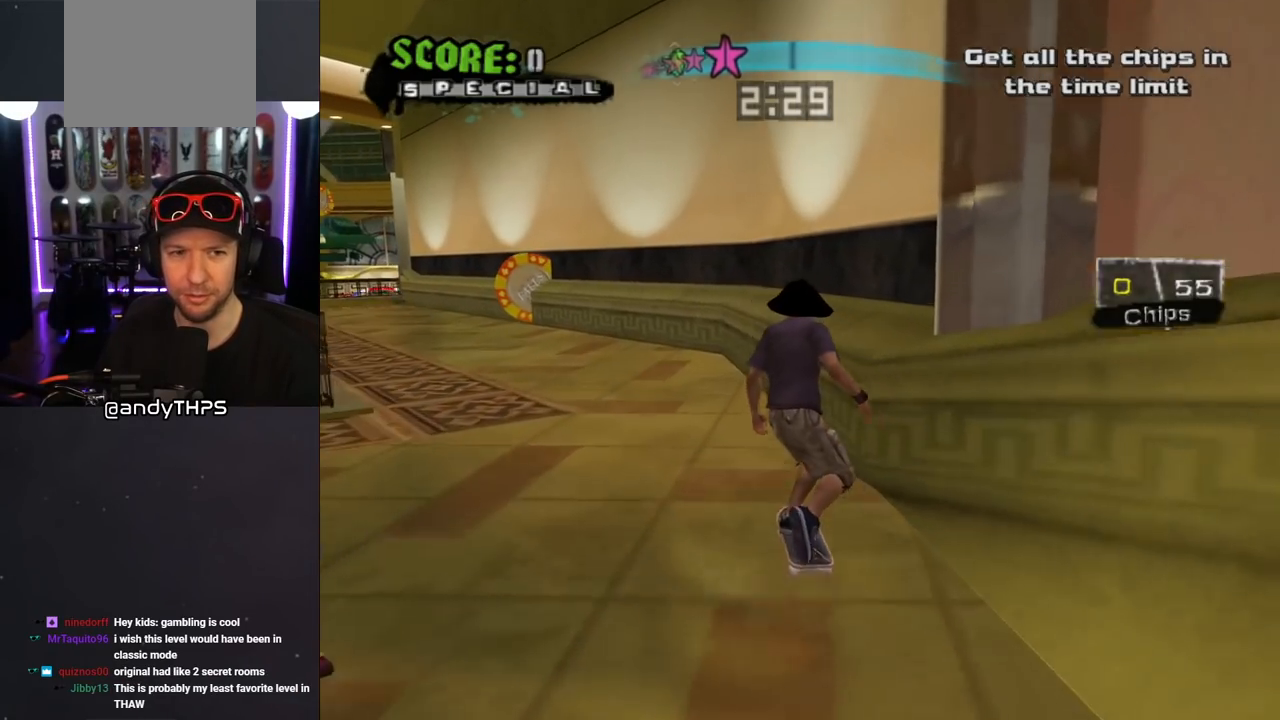
{"buttons": ["TRIANGLE"], "left_stick": "center", "right_stick": "center", "events": [[50, "DPAD_UP", "down"], [117, "DPAD_RIGHT", "down"], [117, "DPAD_UP", "up"], [217, "DPAD_RIGHT", "up"], [250, "DPAD_UP", "down"], [300, "CROSS", "up"], [300, "TRIANGLE", "down"], [333, "DPAD_LEFT", "down"], [483, "DPAD_LEFT", "up"], [500, "DPAD_UP", "up"]]}